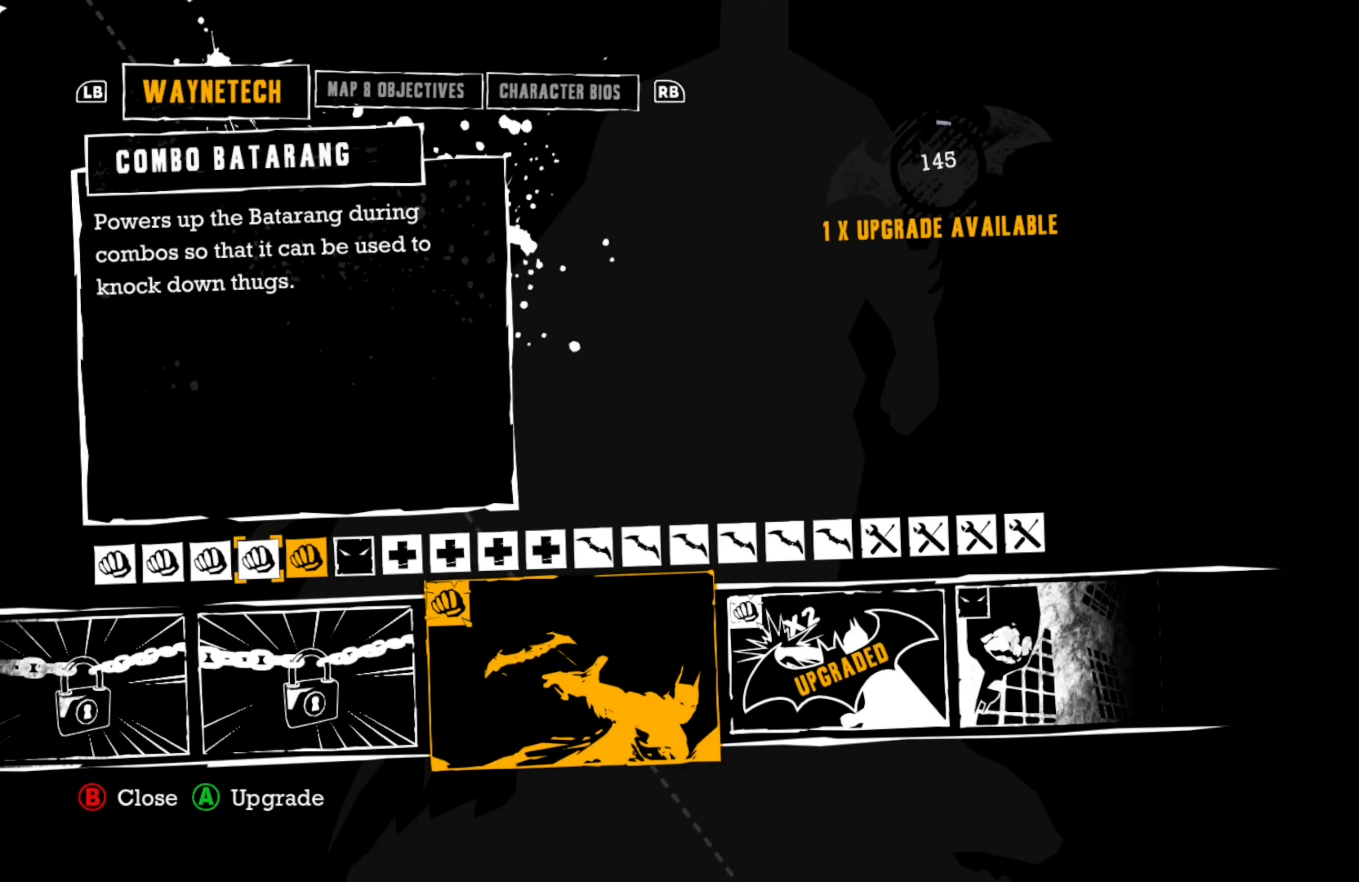
Gameplay with a controller (Xbox layout); each line is a JSON object with the inputs held at the frame after it. "events" lists button and stick changes between this image and that frame as [ms after this image, input, new state], when the widget could be followed in between.
{"buttons": ["DPAD_LEFT"], "left_stick": "center", "right_stick": "center", "events": [[460, "DPAD_LEFT", "down"]]}
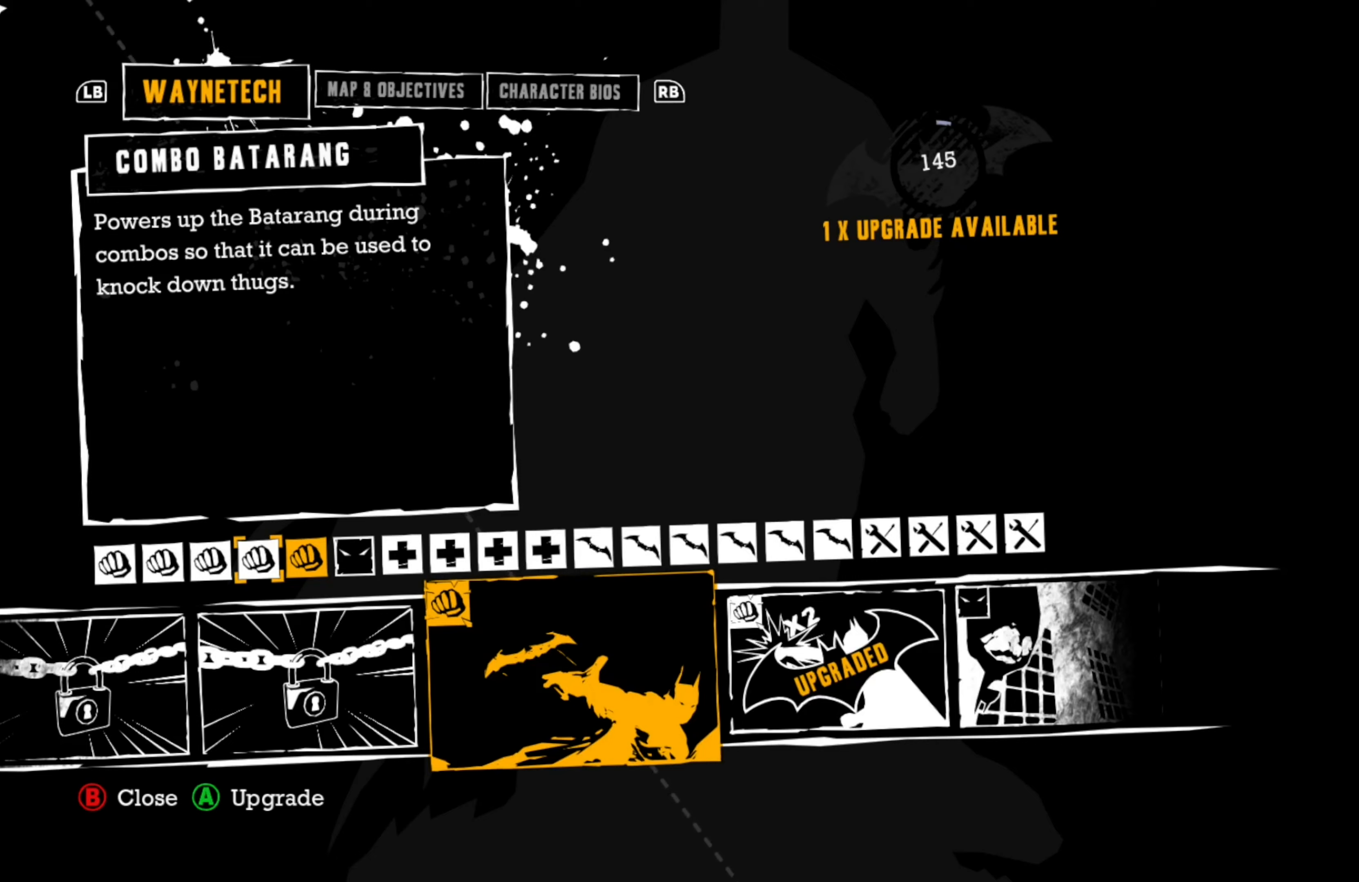
{"buttons": [], "left_stick": "center", "right_stick": "center", "events": [[60, "DPAD_LEFT", "up"], [340, "DPAD_LEFT", "down"], [460, "DPAD_LEFT", "up"]]}
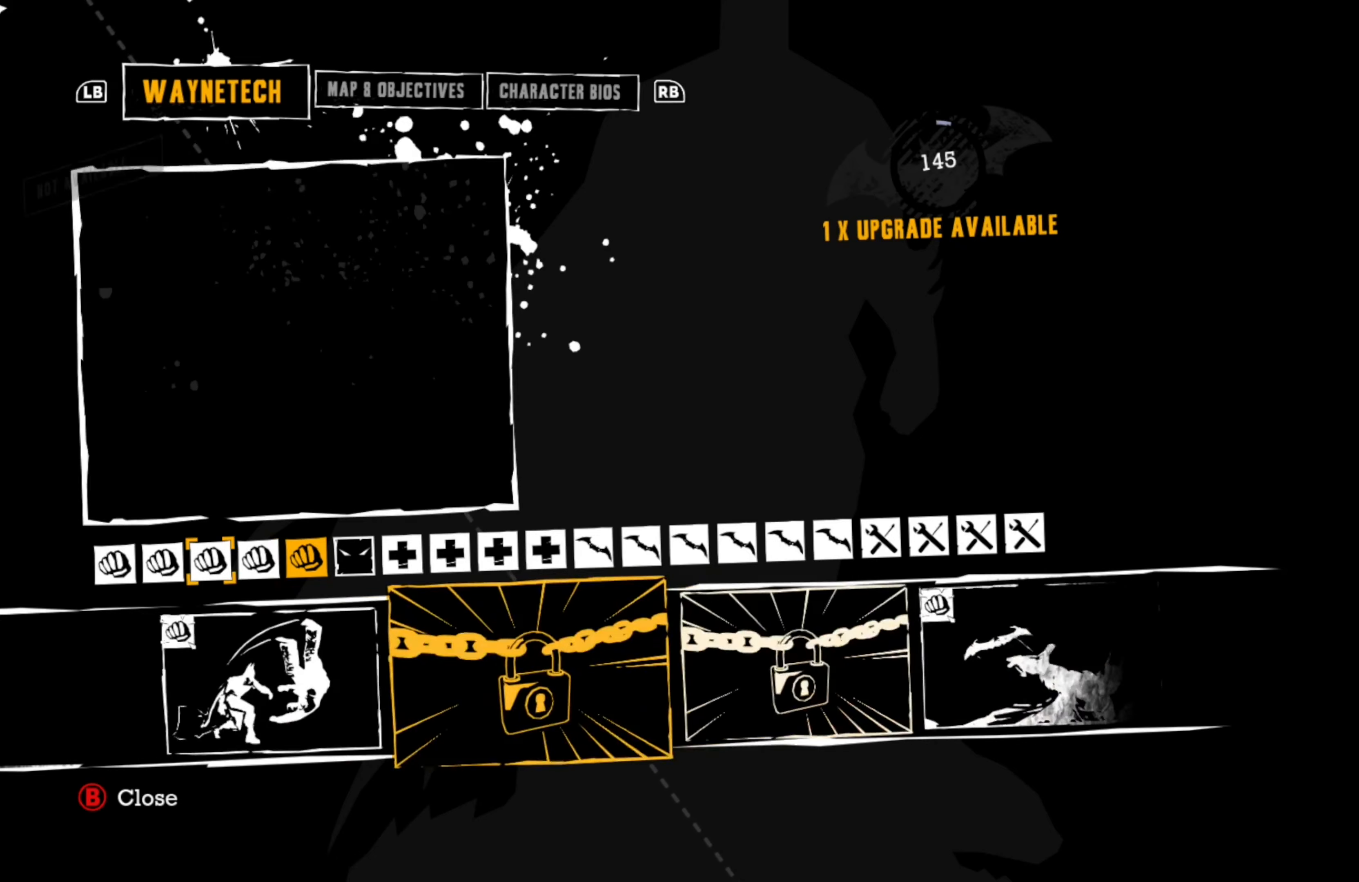
{"buttons": [], "left_stick": "center", "right_stick": "center", "events": [[80, "DPAD_LEFT", "down"], [220, "DPAD_LEFT", "up"]]}
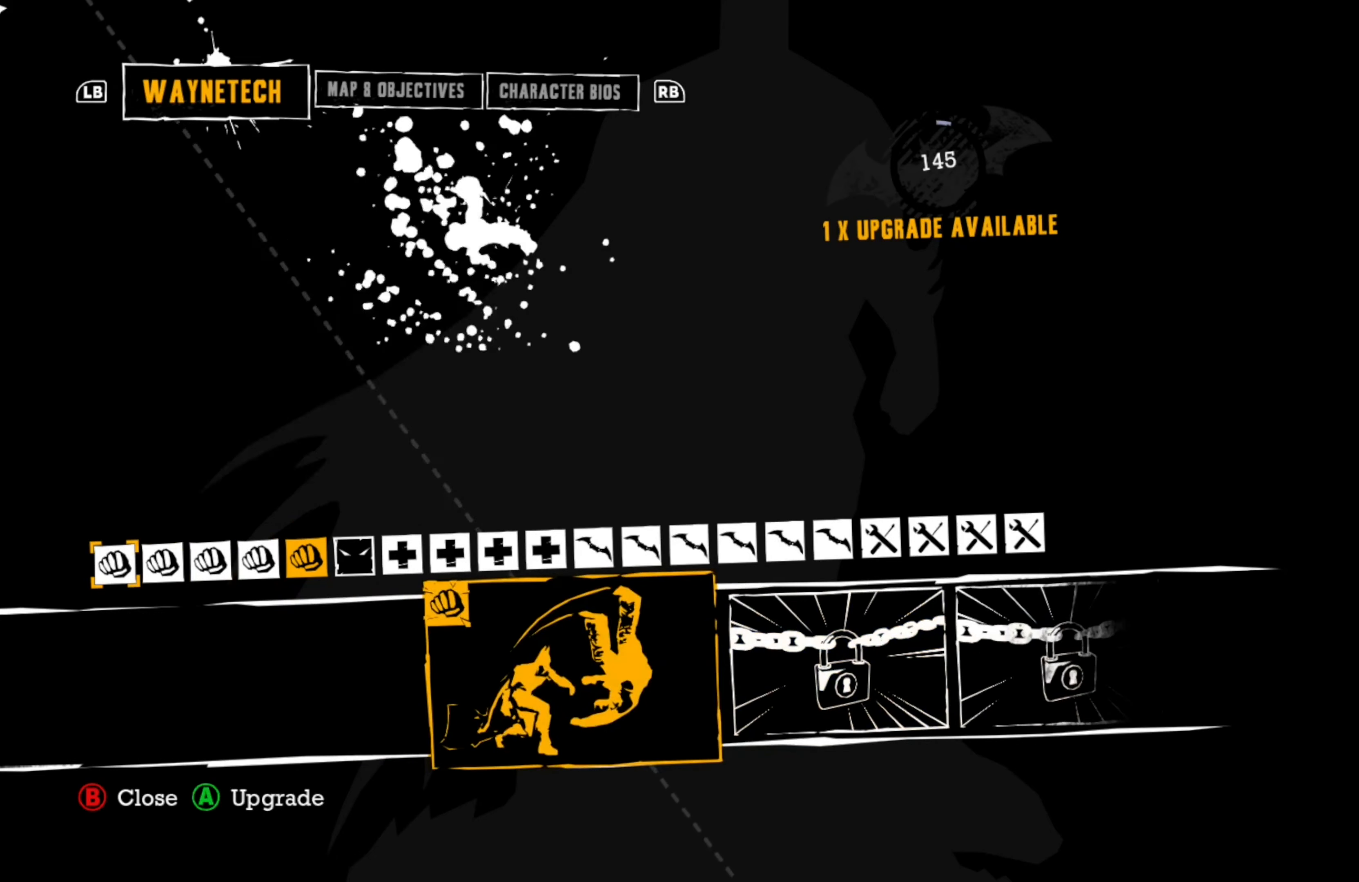
{"buttons": [], "left_stick": "center", "right_stick": "center", "events": []}
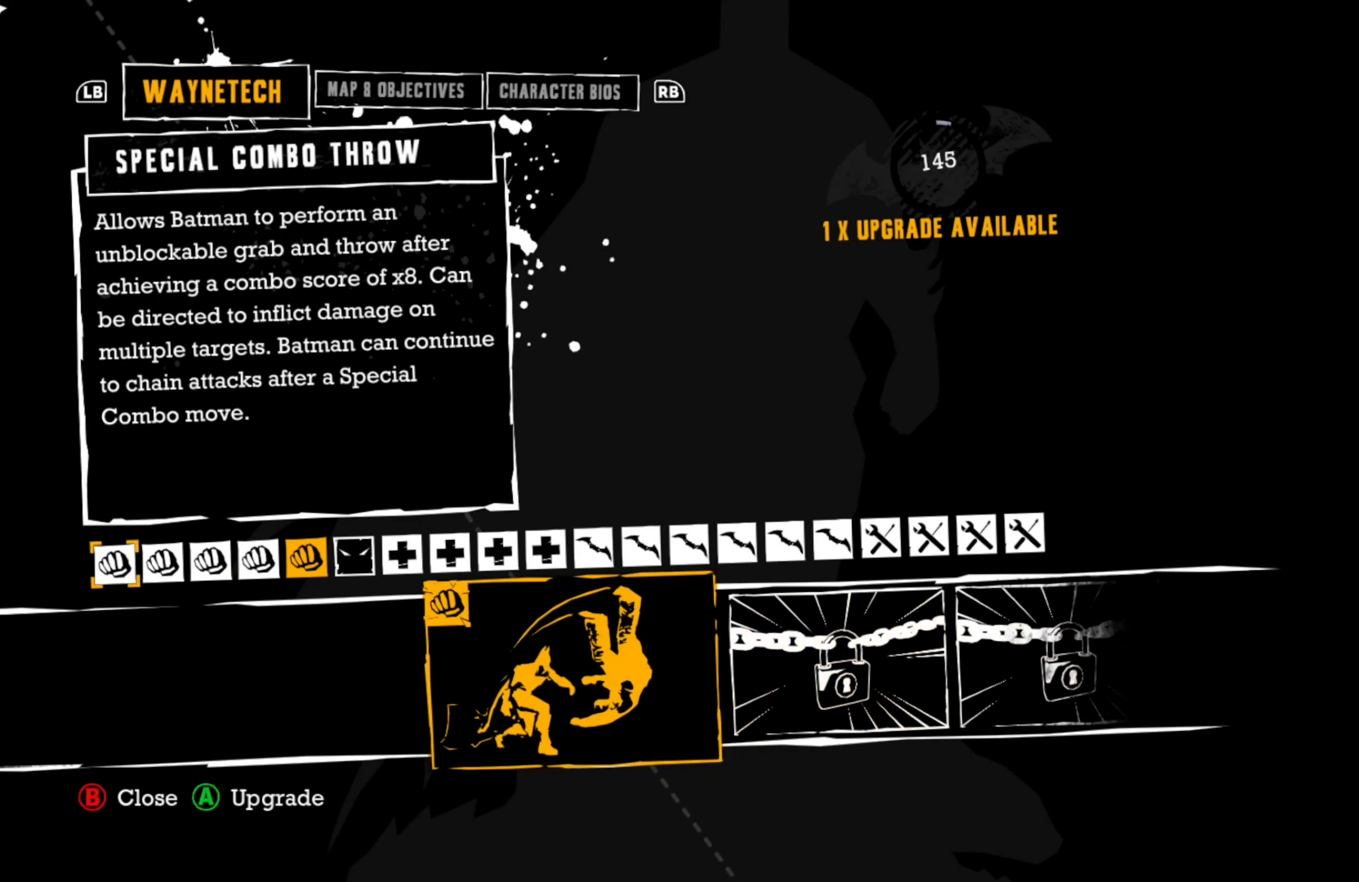
{"buttons": [], "left_stick": "center", "right_stick": "center", "events": []}
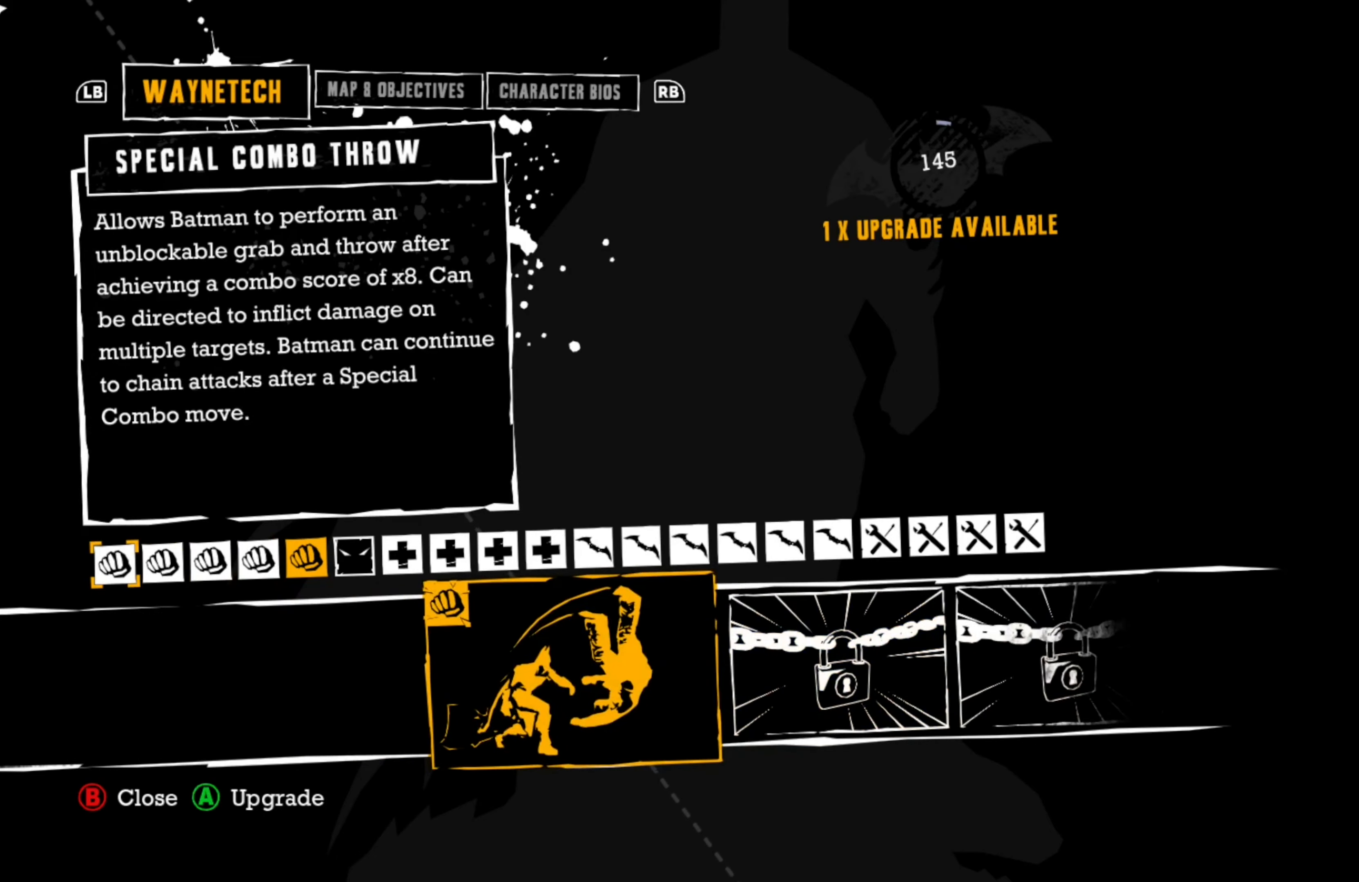
{"buttons": [], "left_stick": "center", "right_stick": "center", "events": []}
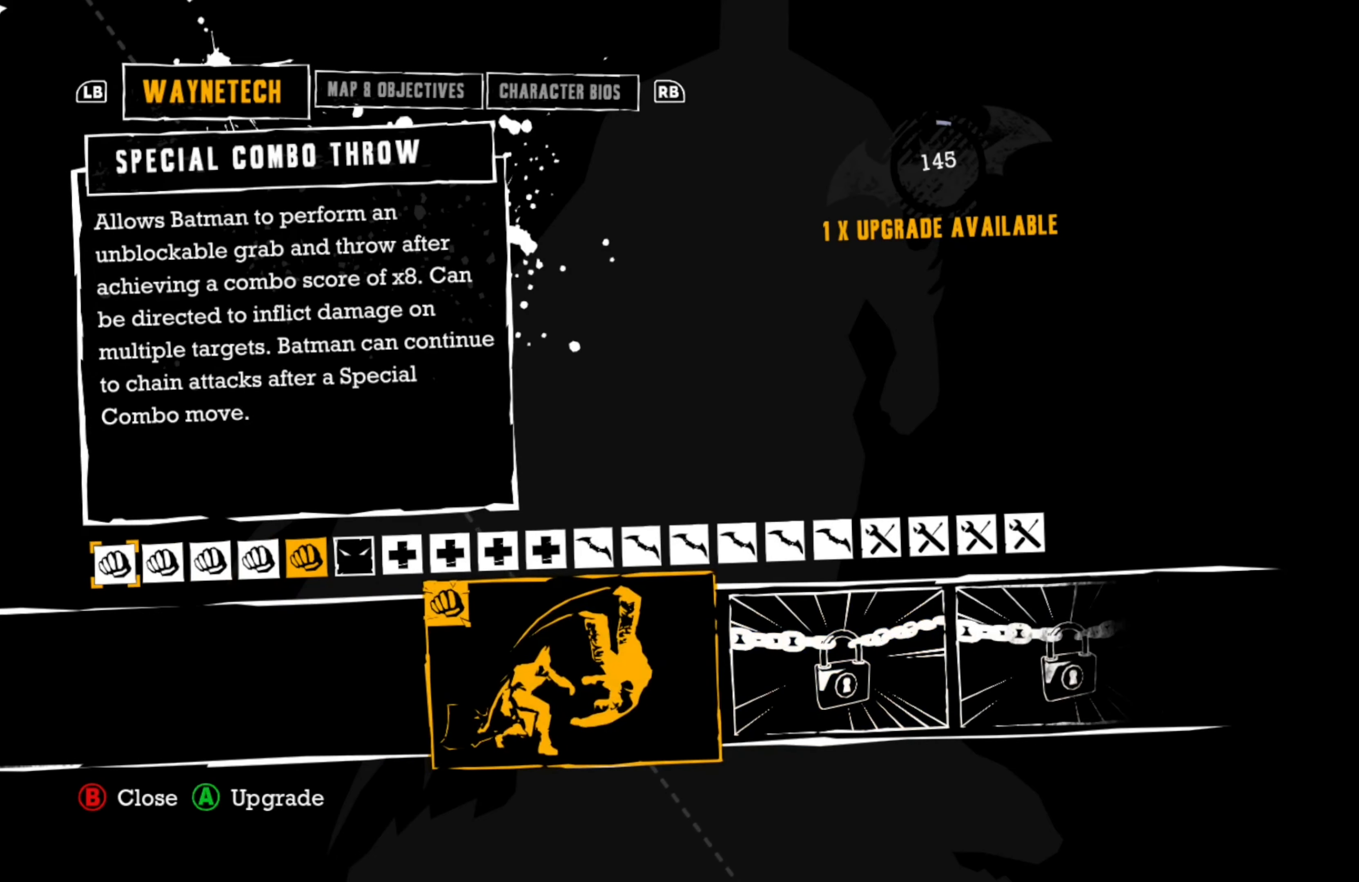
{"buttons": ["DPAD_RIGHT"], "left_stick": "center", "right_stick": "center", "events": [[60, "DPAD_RIGHT", "down"], [160, "DPAD_RIGHT", "up"], [260, "DPAD_RIGHT", "down"], [360, "DPAD_RIGHT", "up"], [480, "DPAD_RIGHT", "down"]]}
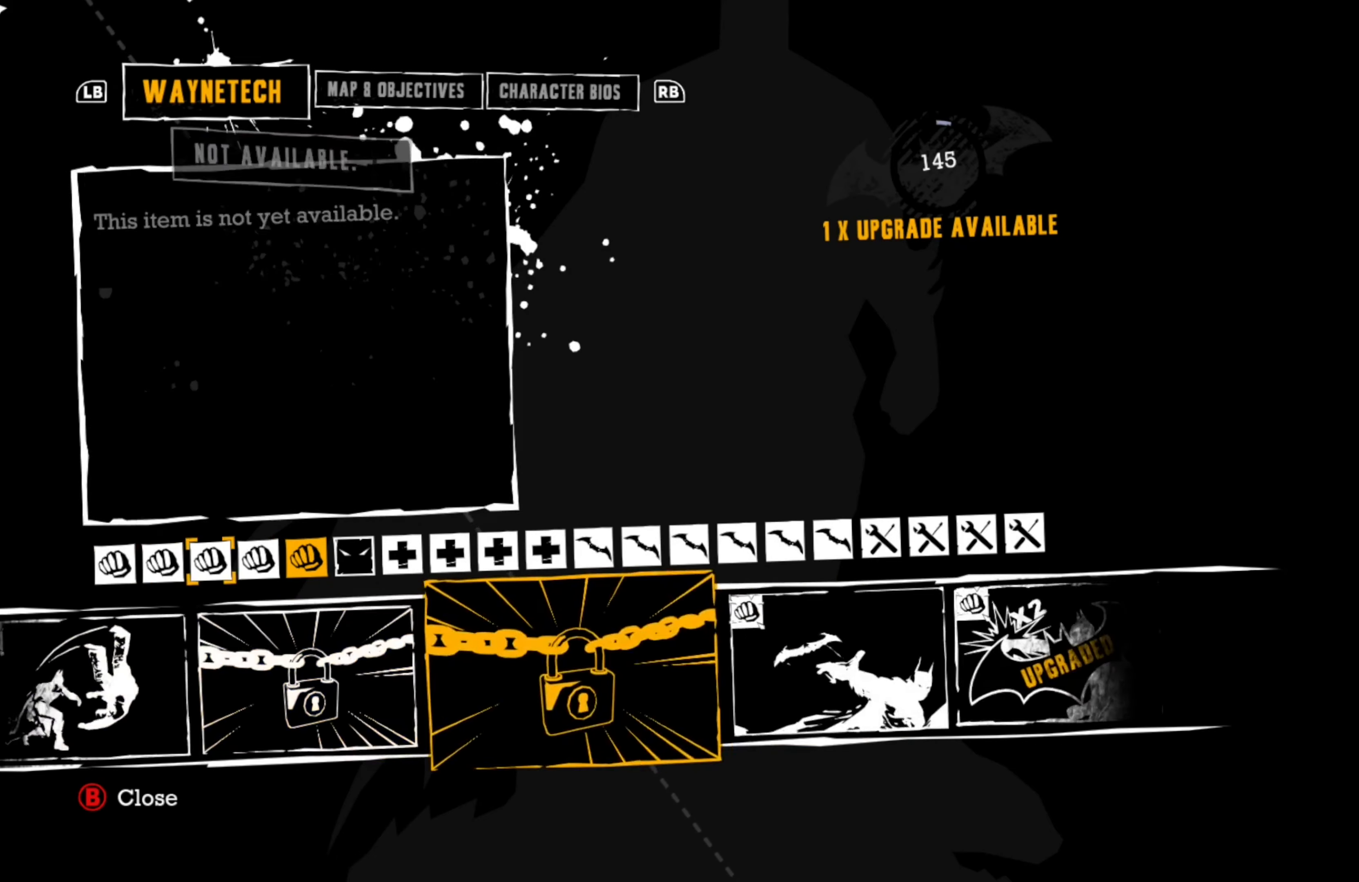
{"buttons": [], "left_stick": "center", "right_stick": "center", "events": [[60, "DPAD_RIGHT", "up"]]}
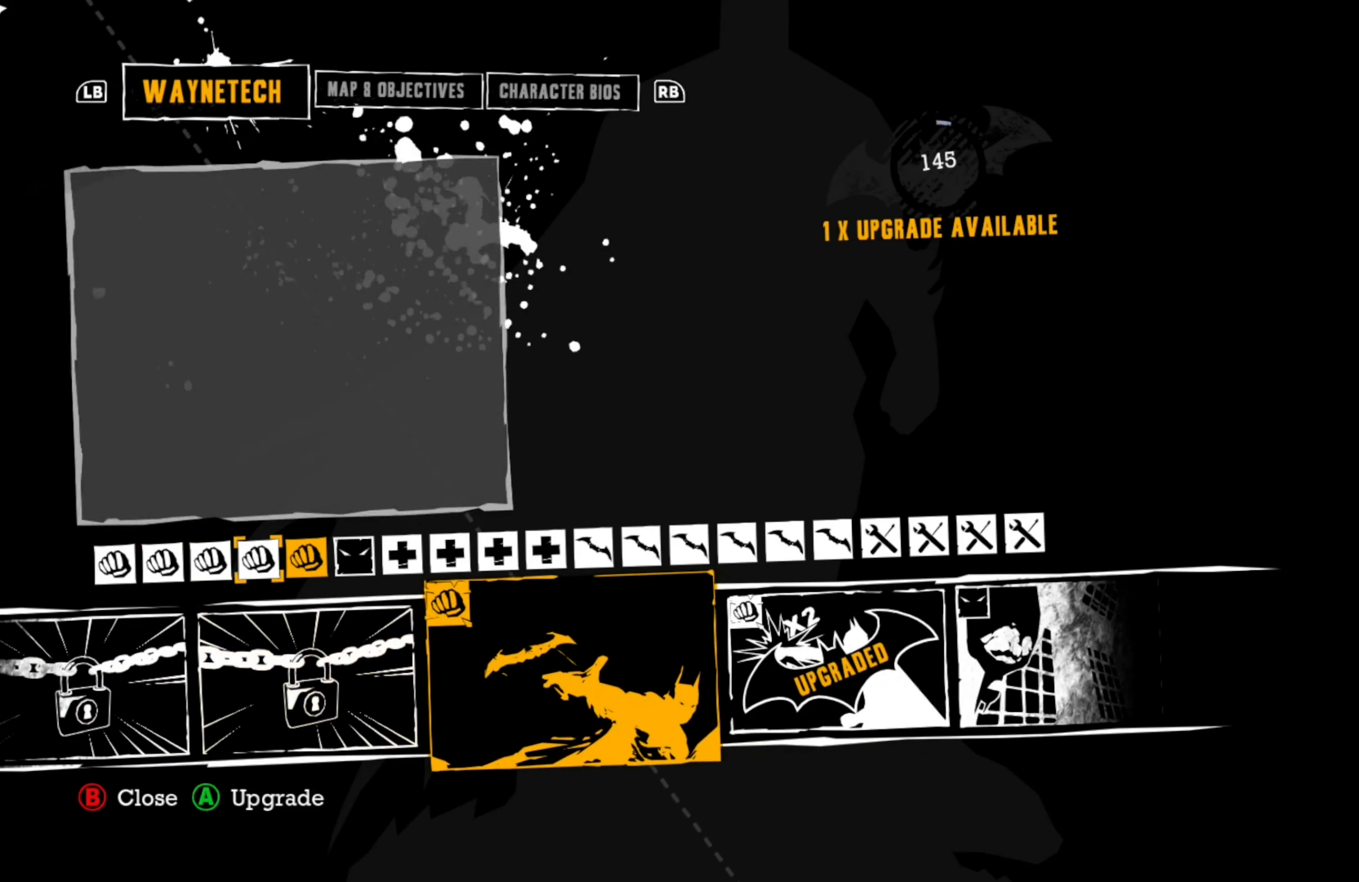
{"buttons": [], "left_stick": "center", "right_stick": "center", "events": []}
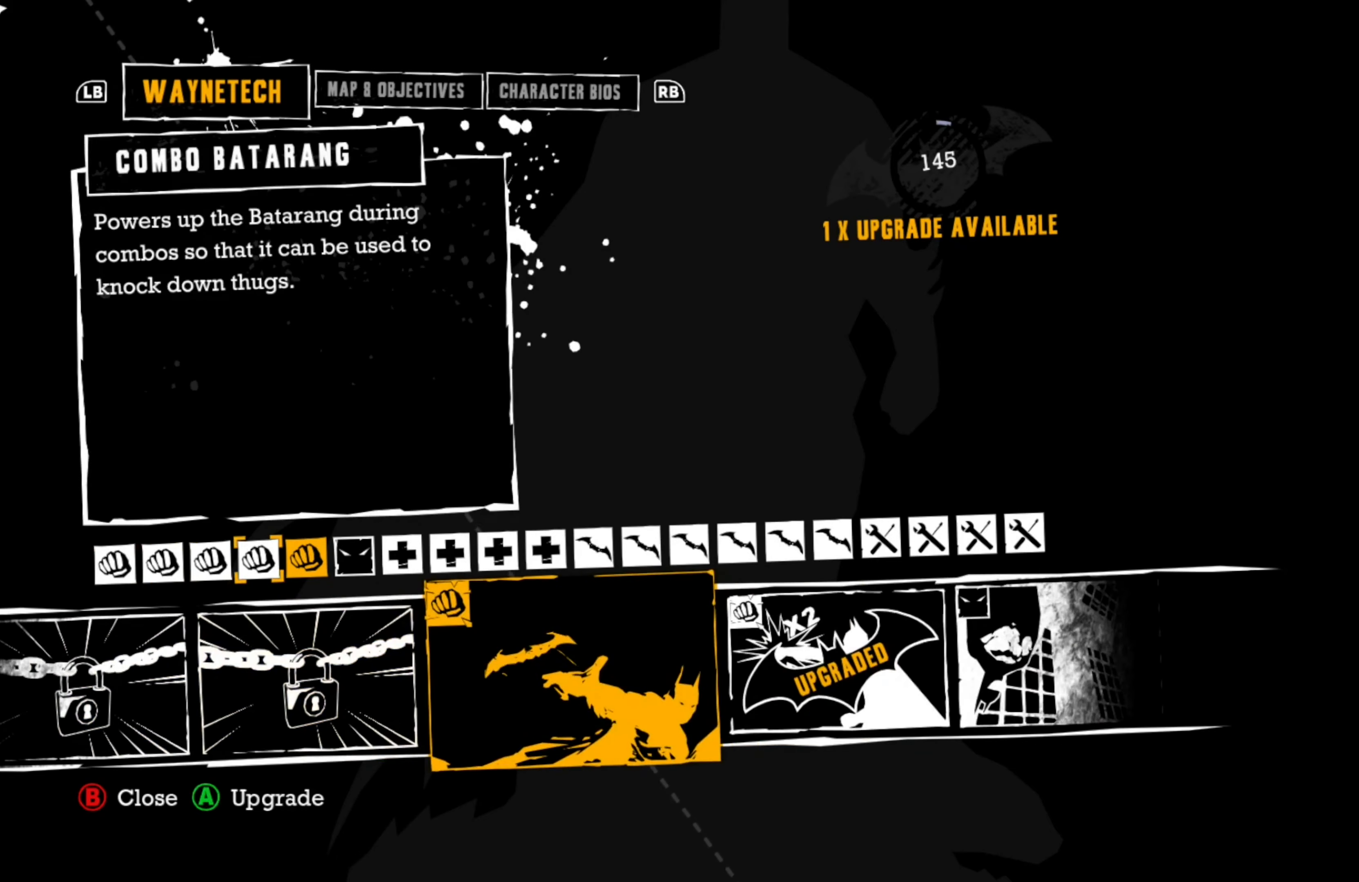
{"buttons": [], "left_stick": "center", "right_stick": "center", "events": [[360, "DPAD_RIGHT", "down"], [500, "DPAD_RIGHT", "up"]]}
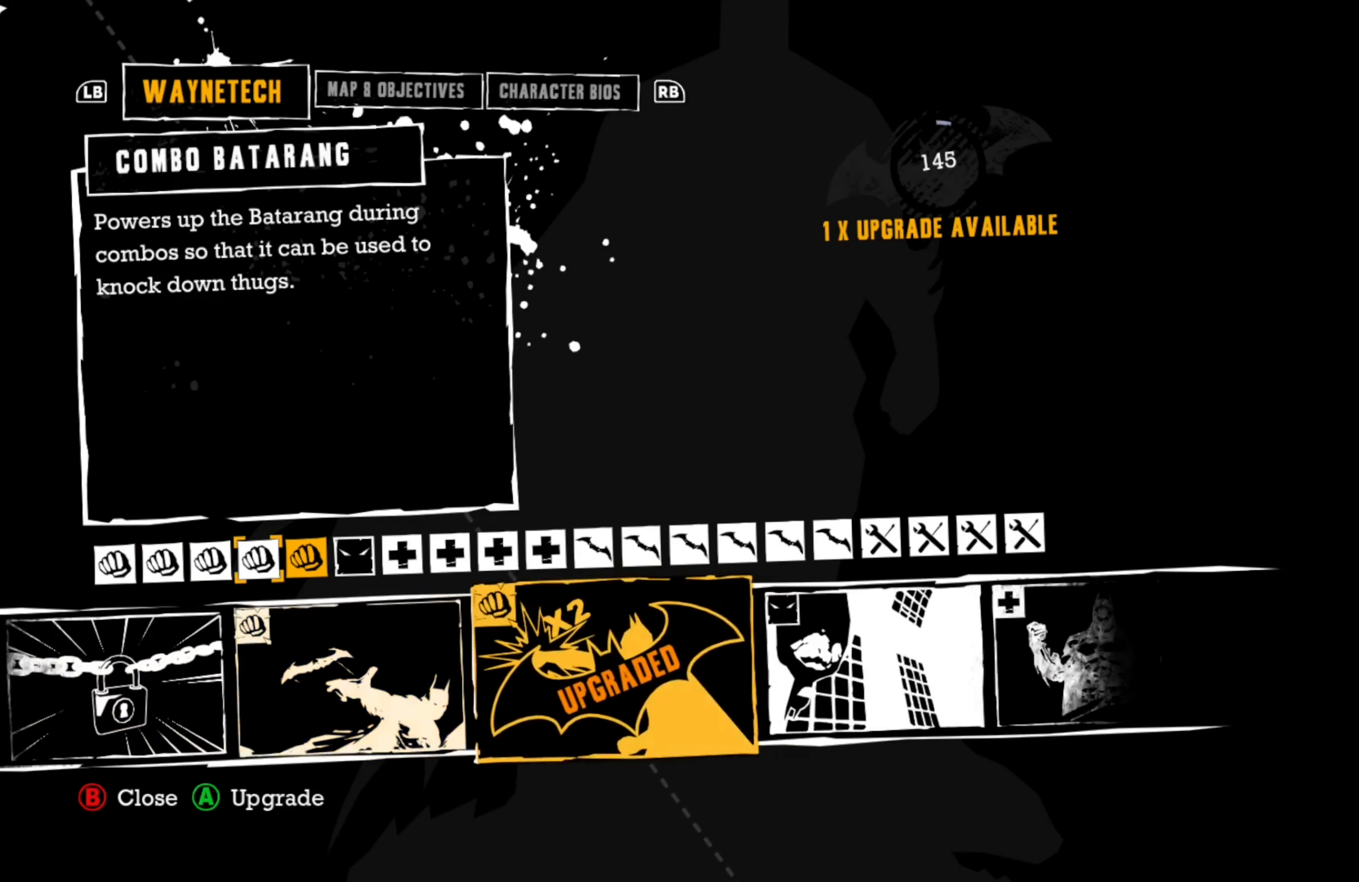
{"buttons": [], "left_stick": "center", "right_stick": "center", "events": [[140, "DPAD_RIGHT", "down"], [280, "DPAD_RIGHT", "up"]]}
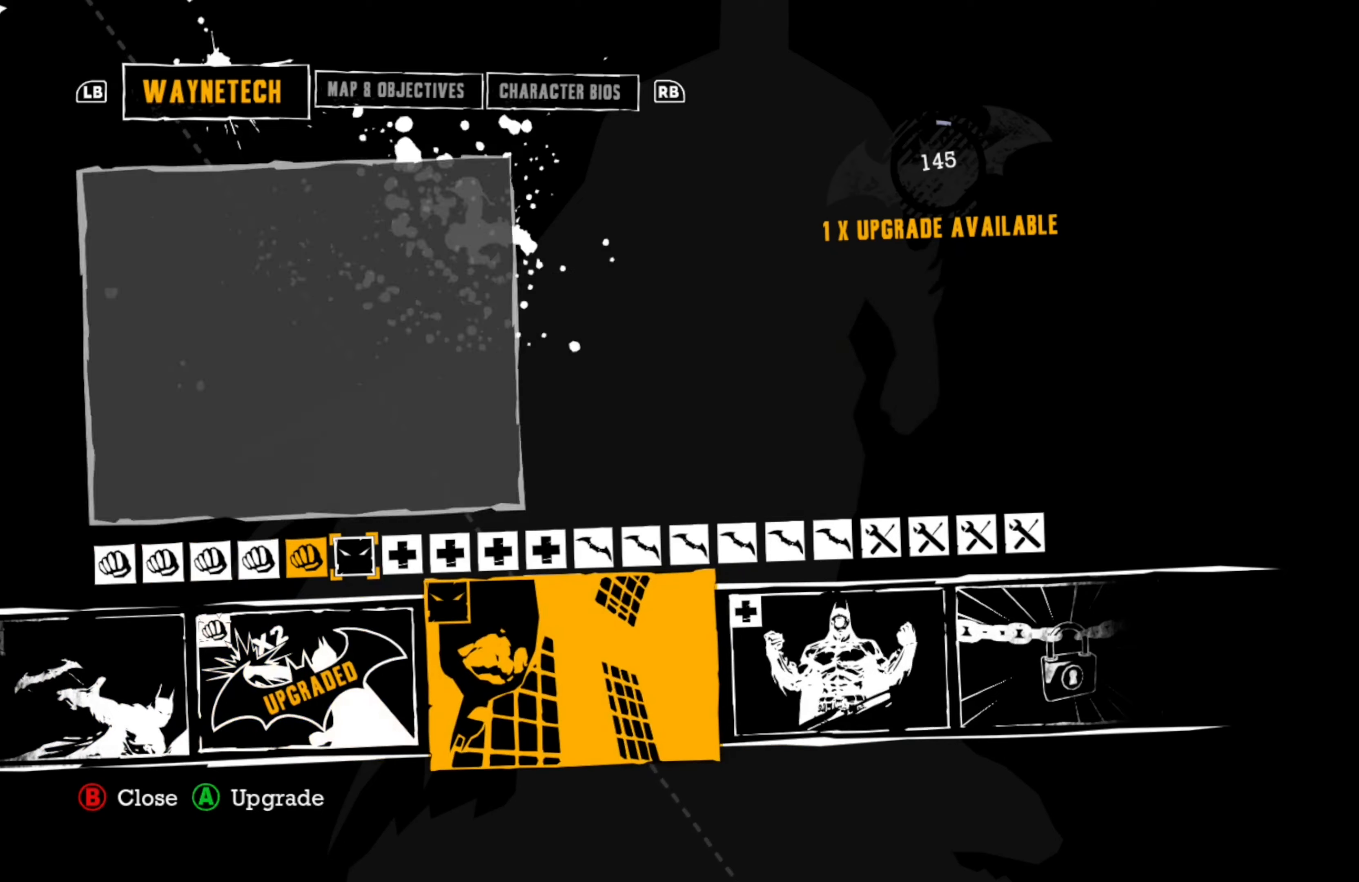
{"buttons": [], "left_stick": "center", "right_stick": "center", "events": []}
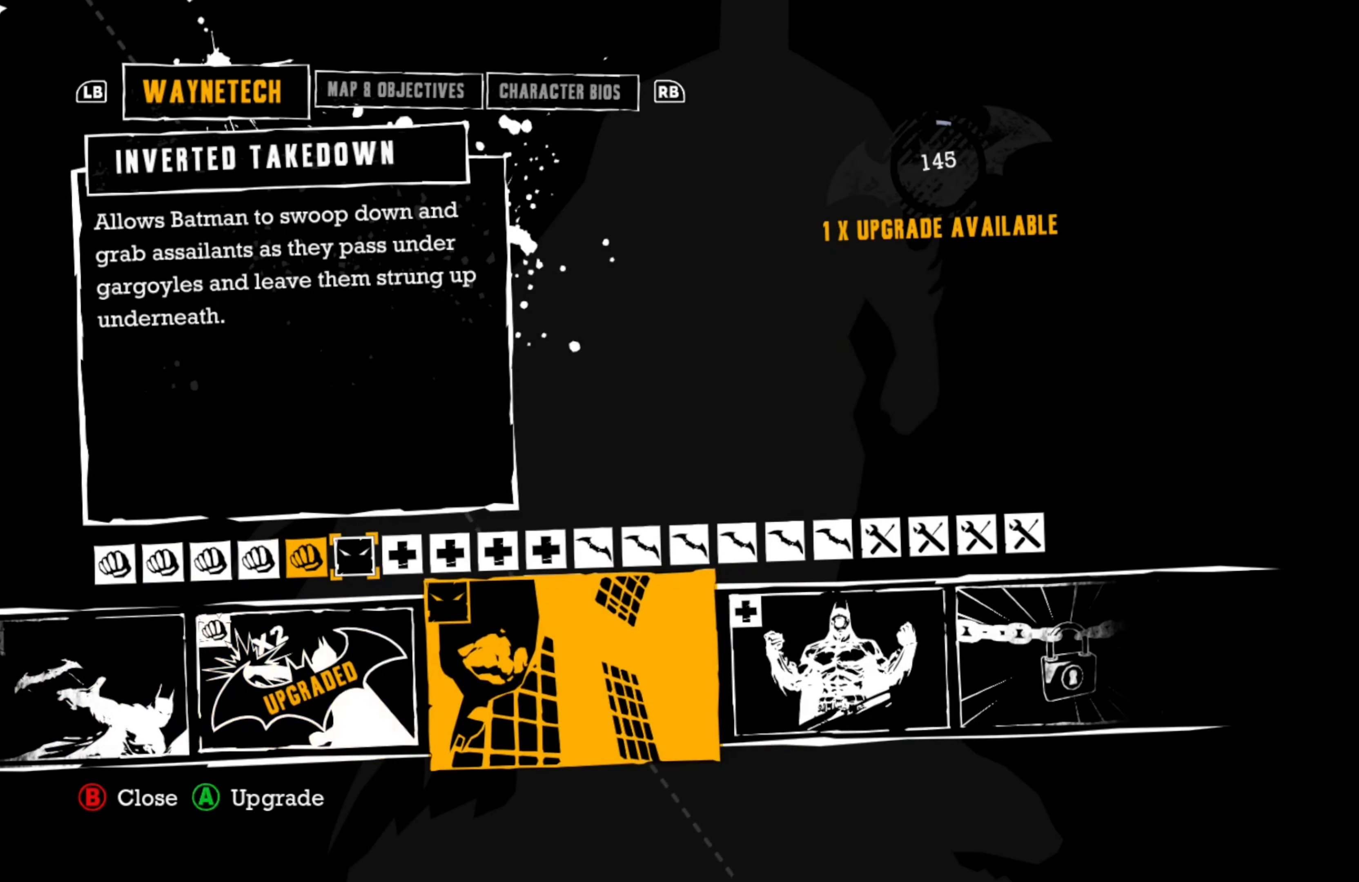
{"buttons": [], "left_stick": "center", "right_stick": "center", "events": []}
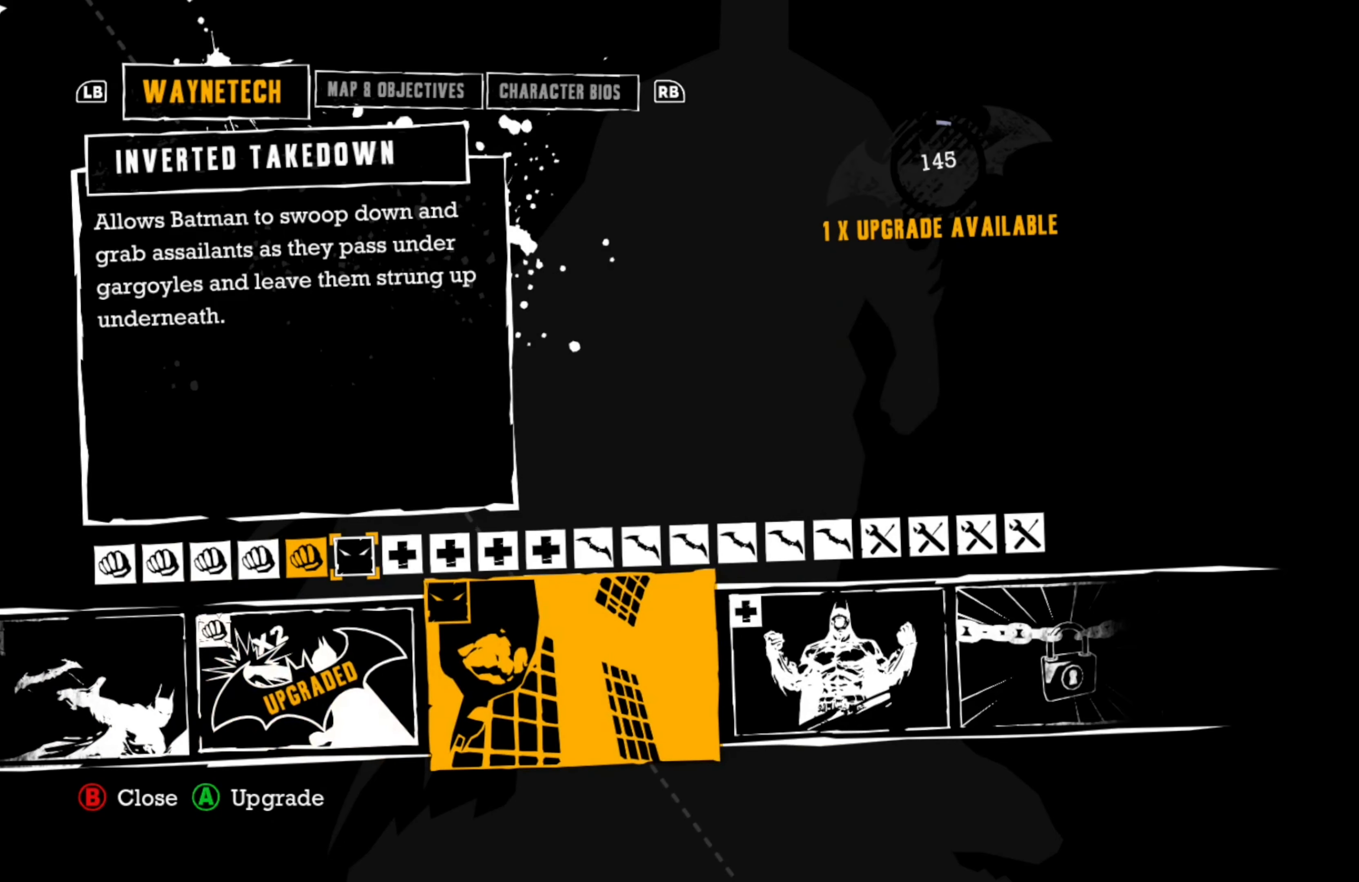
{"buttons": [], "left_stick": "center", "right_stick": "center", "events": []}
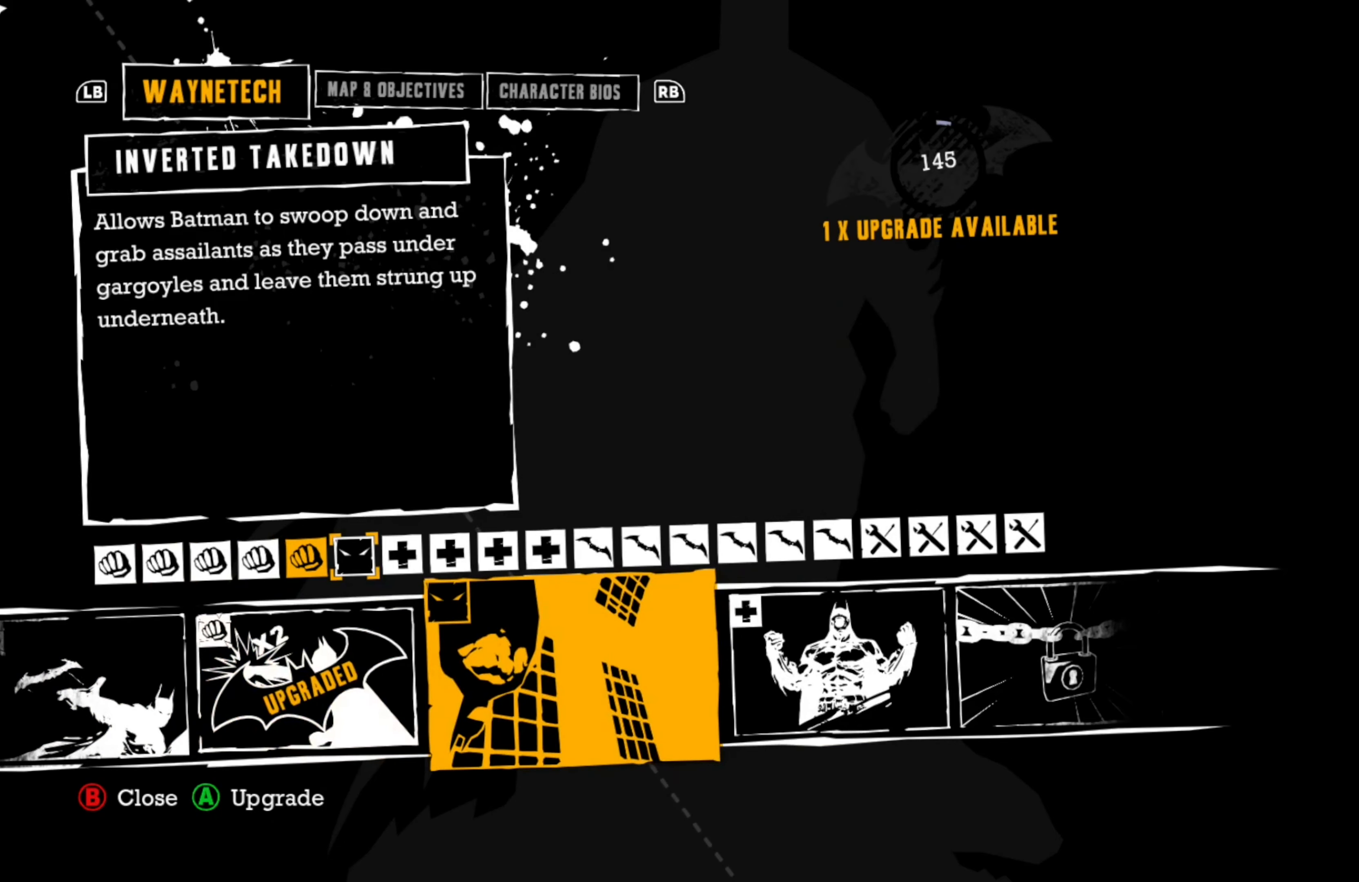
{"buttons": [], "left_stick": "center", "right_stick": "center", "events": []}
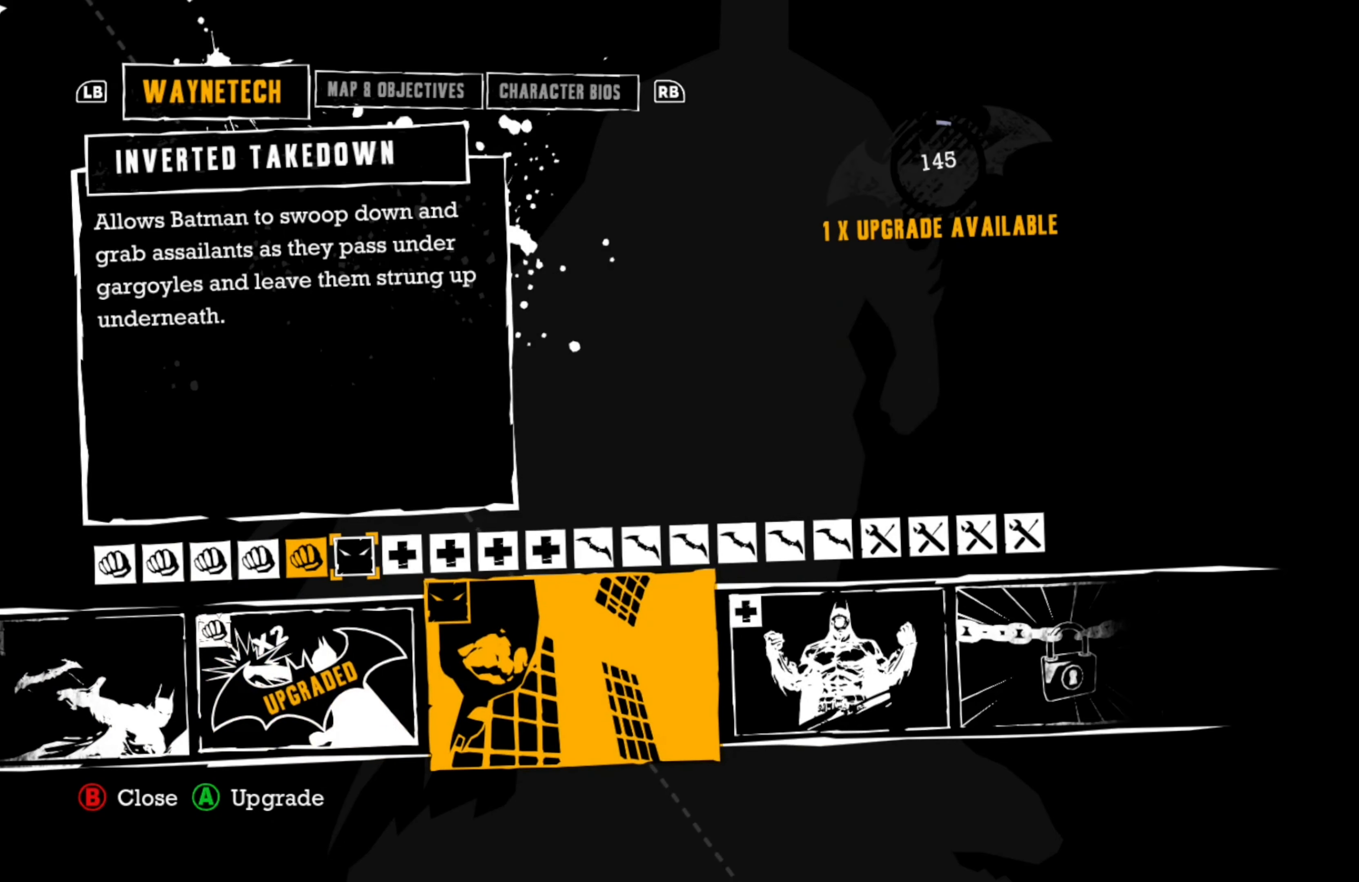
{"buttons": [], "left_stick": "center", "right_stick": "center", "events": [[300, "DPAD_RIGHT", "down"], [460, "DPAD_RIGHT", "up"]]}
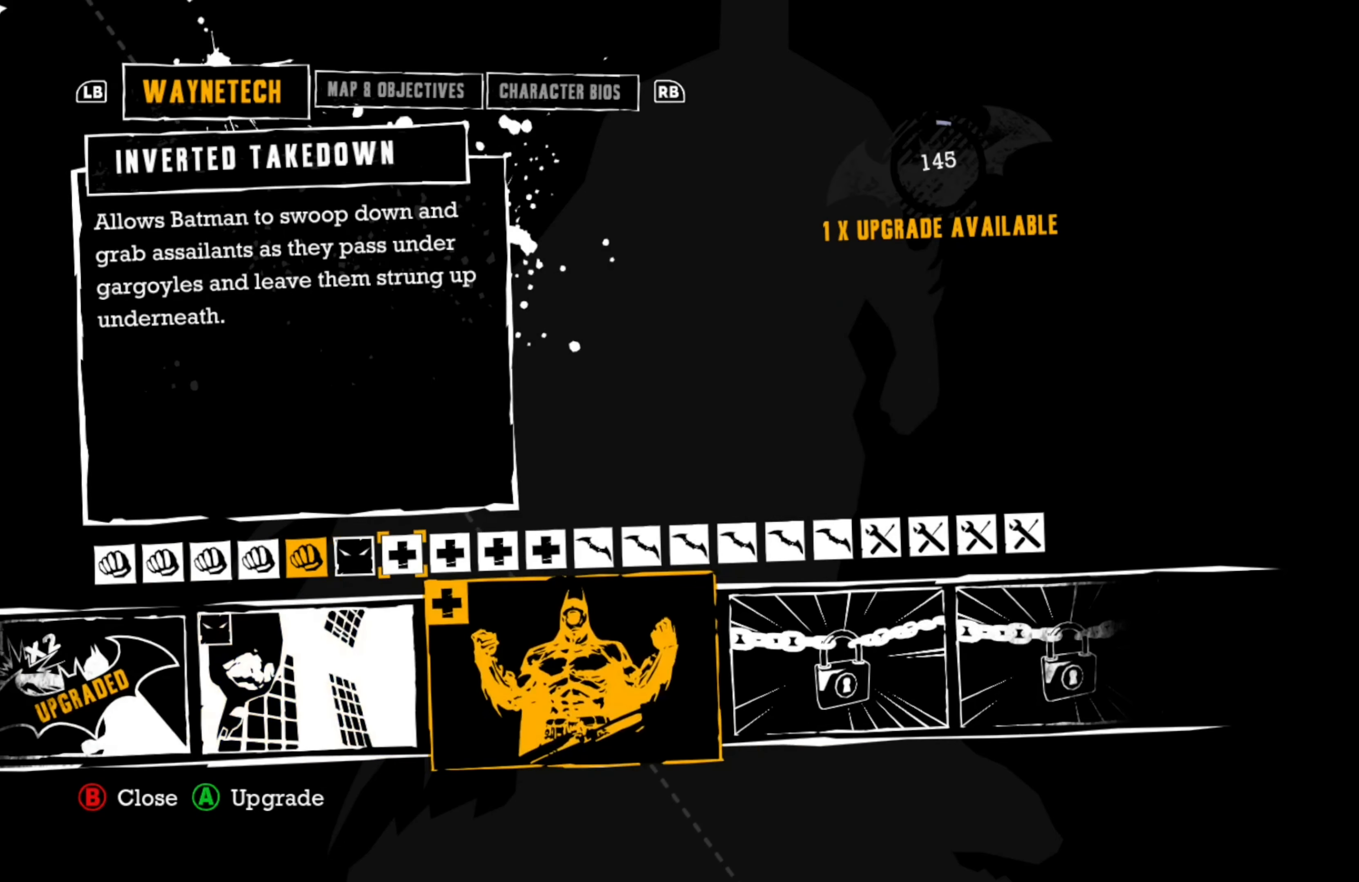
{"buttons": [], "left_stick": "center", "right_stick": "center", "events": []}
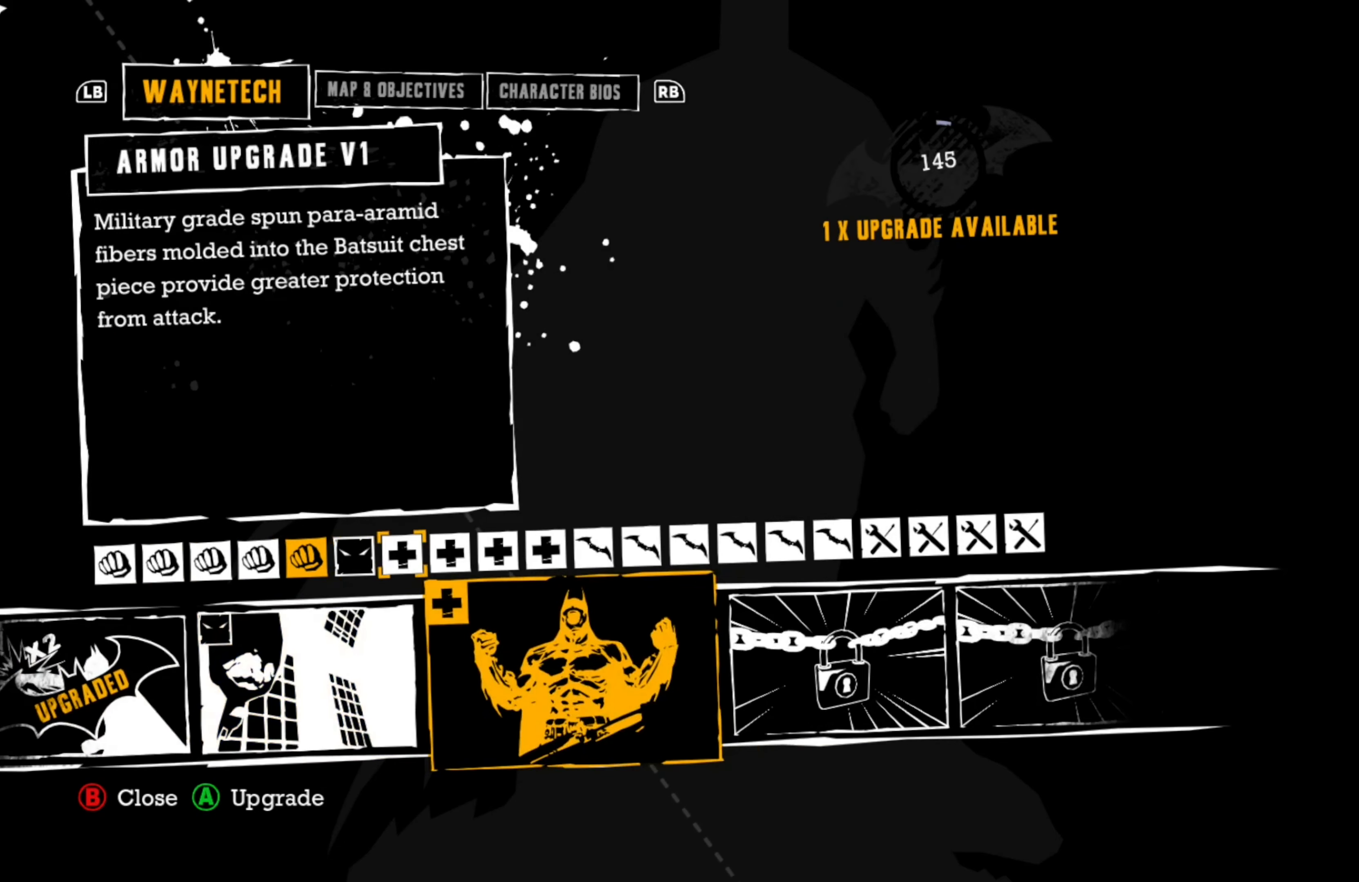
{"buttons": [], "left_stick": "center", "right_stick": "center", "events": []}
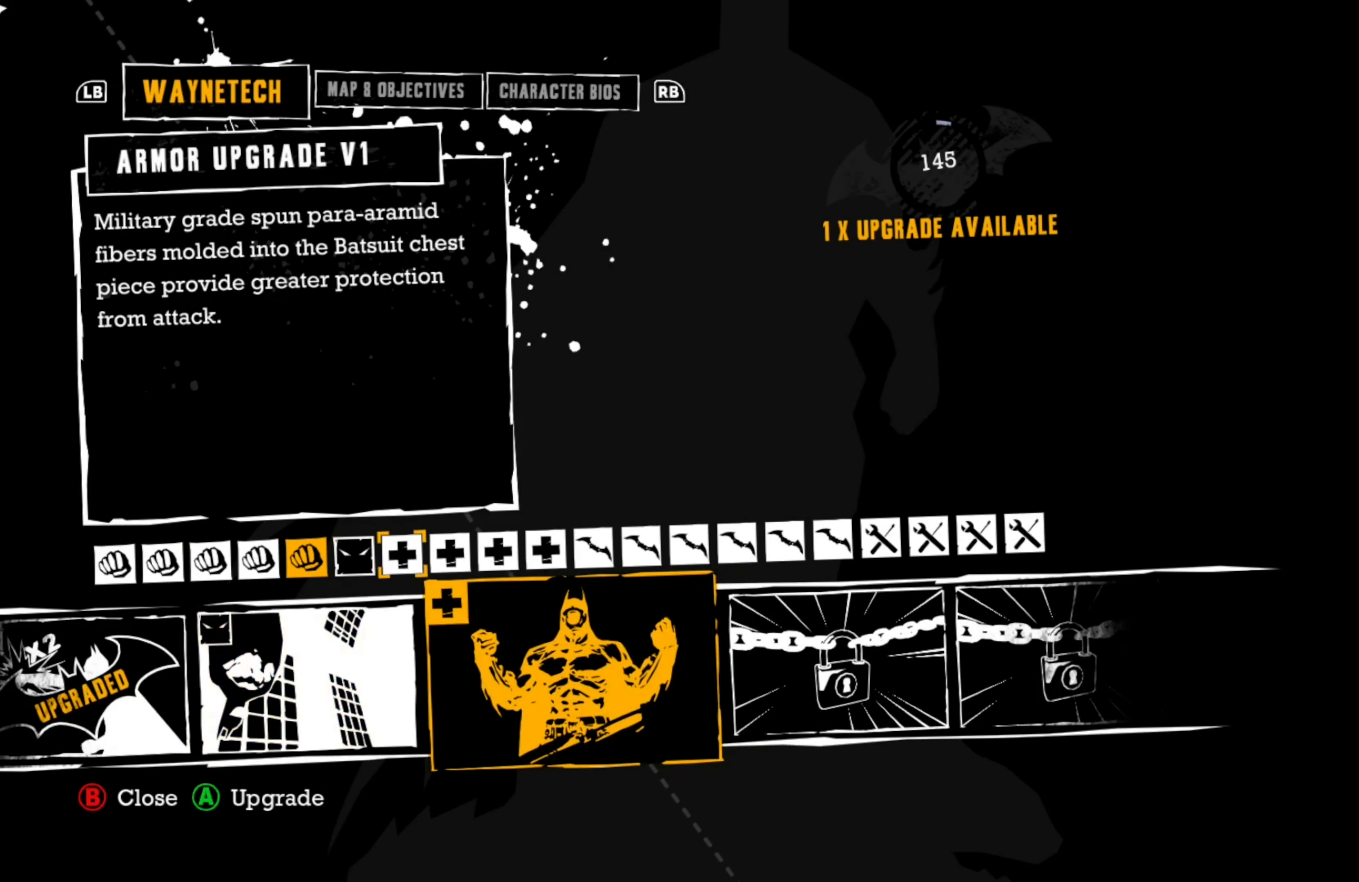
{"buttons": [], "left_stick": "center", "right_stick": "center", "events": []}
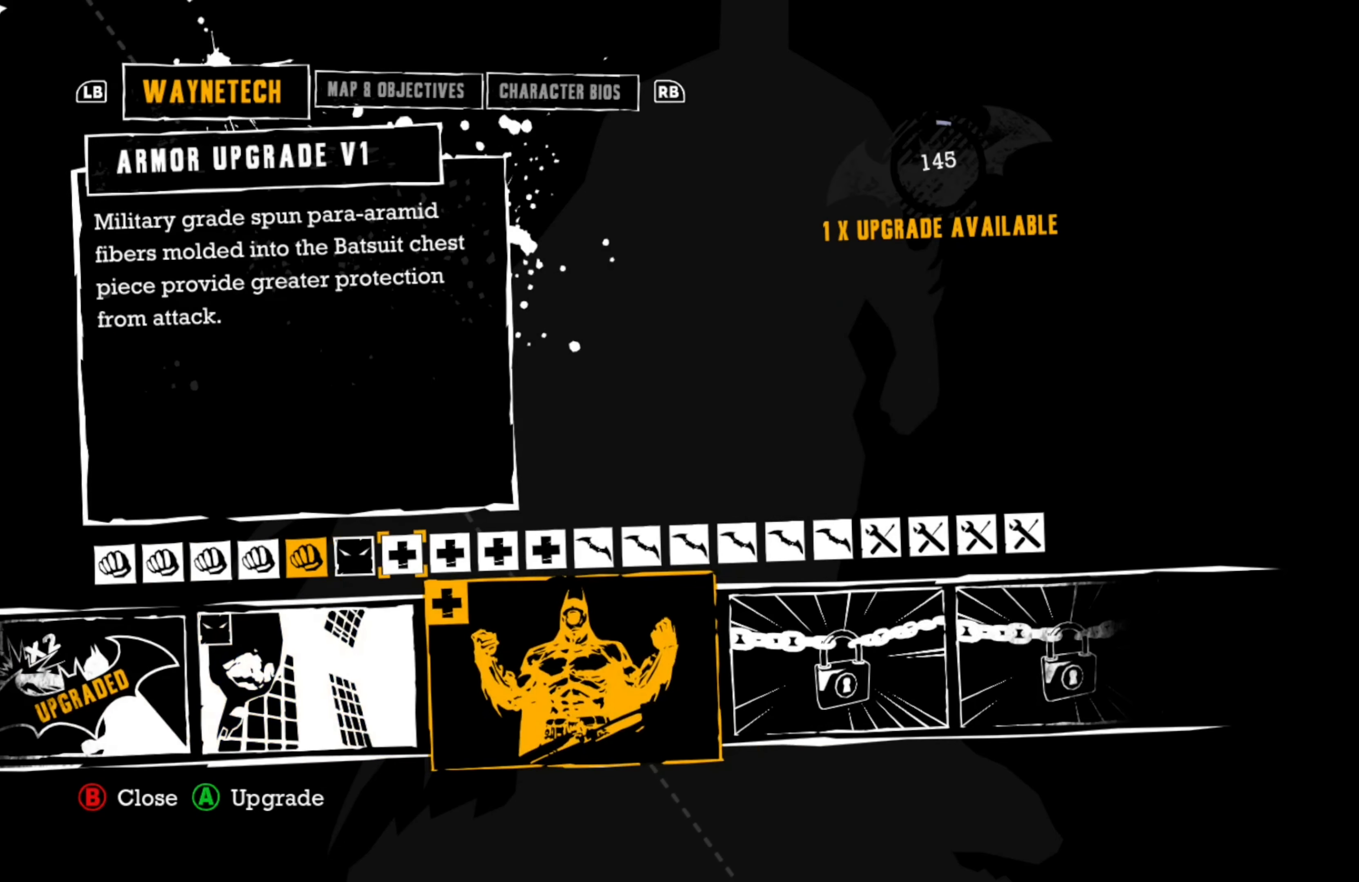
{"buttons": ["DPAD_LEFT"], "left_stick": "center", "right_stick": "center", "events": [[260, "DPAD_LEFT", "down"], [340, "DPAD_LEFT", "up"], [460, "DPAD_LEFT", "down"]]}
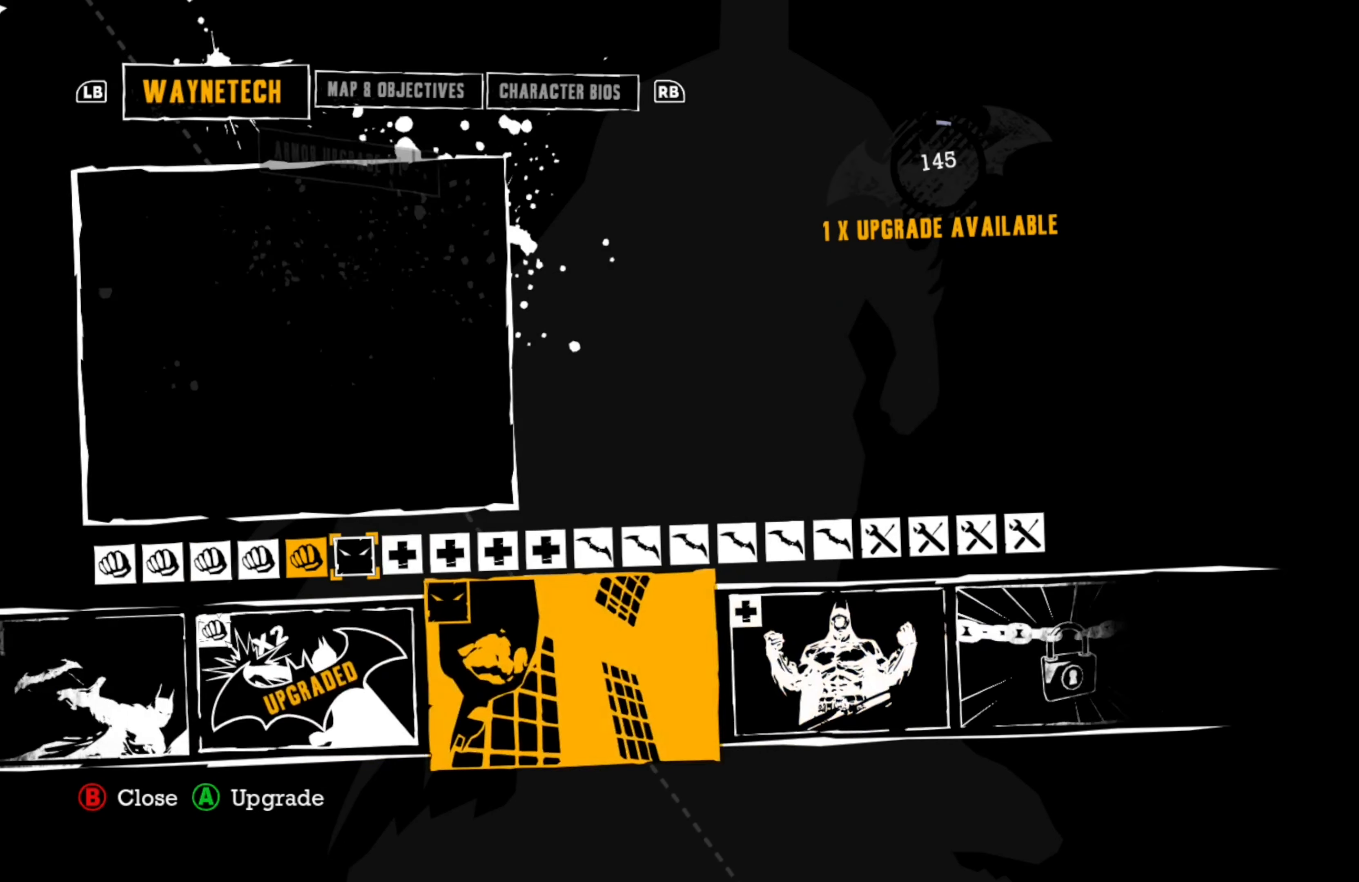
{"buttons": [], "left_stick": "center", "right_stick": "center", "events": [[60, "DPAD_LEFT", "up"]]}